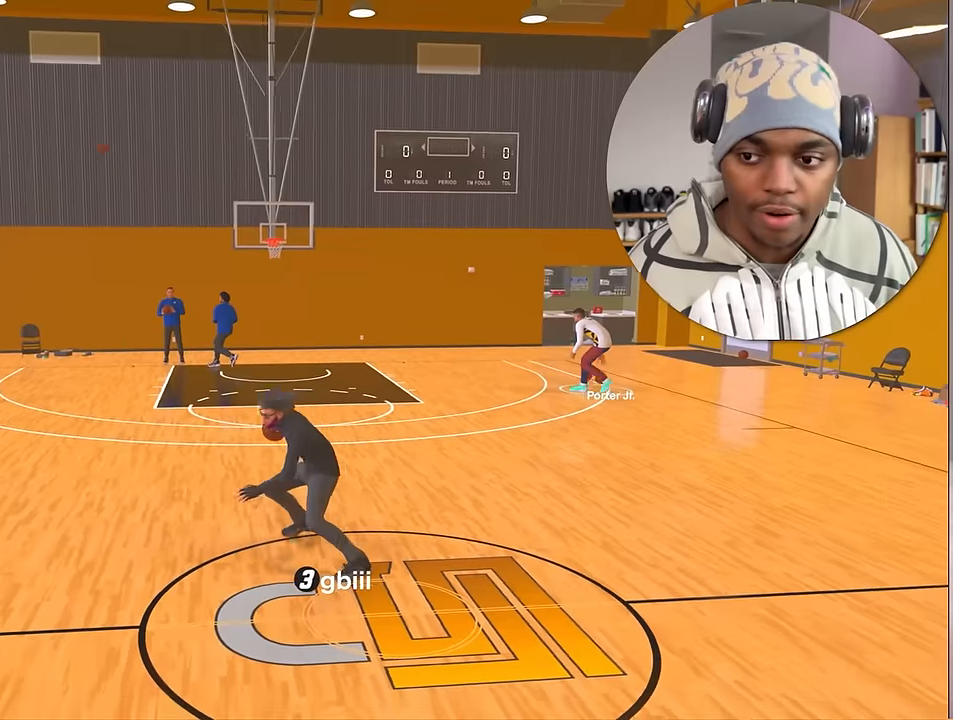
Gameplay with a controller (PlayStation layout); each line is a JSON object with the inputs held at the frame after it. "events" lists button and stick changes between this image and that frame as [ms after this image, input, new state], when the widget could be followed in between. Not read: L3 R3.
{"buttons": ["R2"], "left_stick": "up-right", "right_stick": "center", "events": [[83, "left_stick", "up-right"]]}
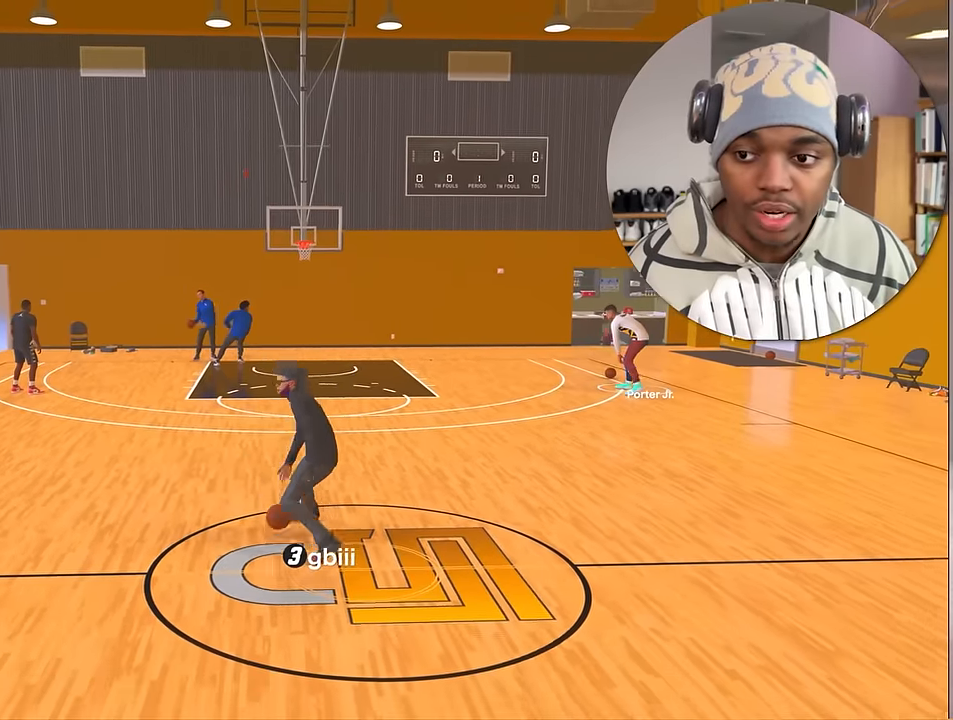
{"buttons": ["R2"], "left_stick": "up-left", "right_stick": "center", "events": [[33, "left_stick", "up"], [400, "left_stick", "up-left"]]}
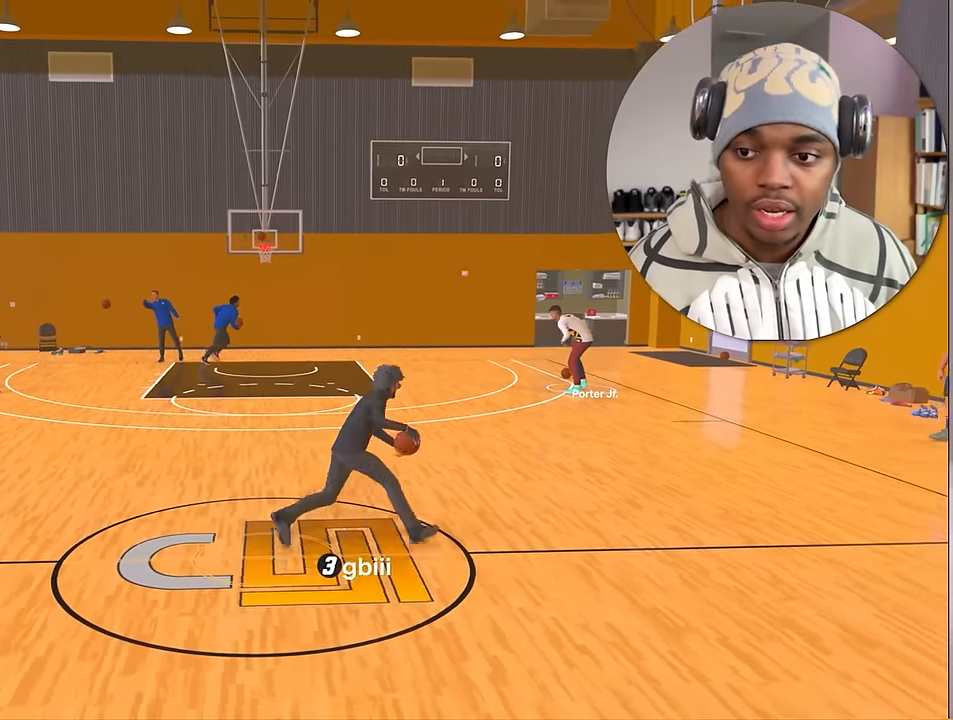
{"buttons": ["R2"], "left_stick": "center", "right_stick": "up", "events": [[50, "left_stick", "center"], [83, "R2", "up"], [333, "R2", "down"], [466, "right_stick", "up"]]}
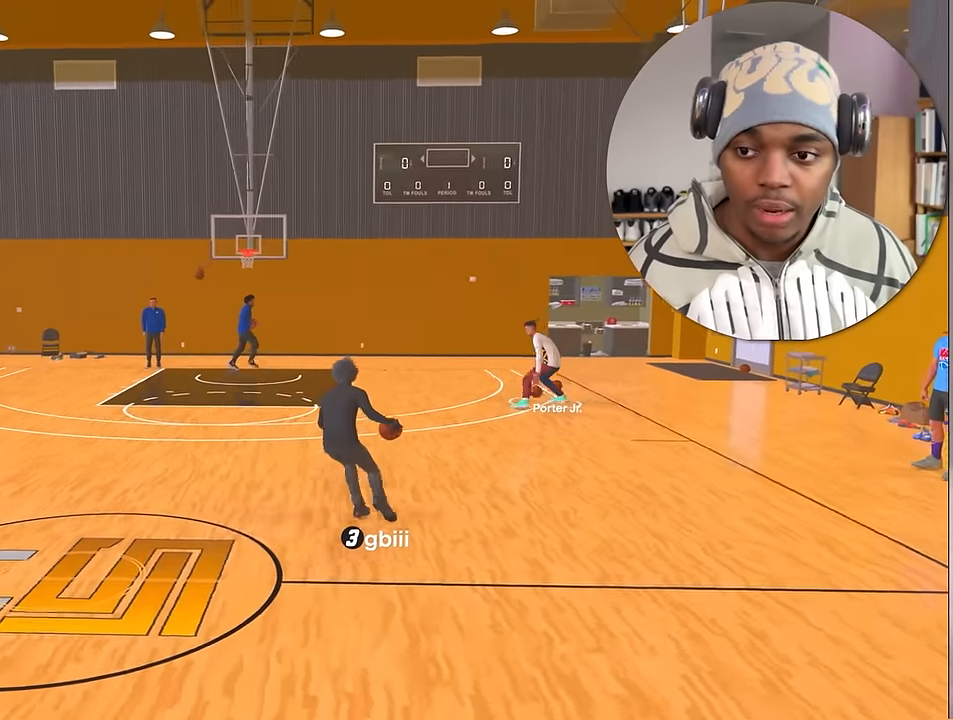
{"buttons": ["R2"], "left_stick": "center", "right_stick": "center", "events": [[83, "right_stick", "center"]]}
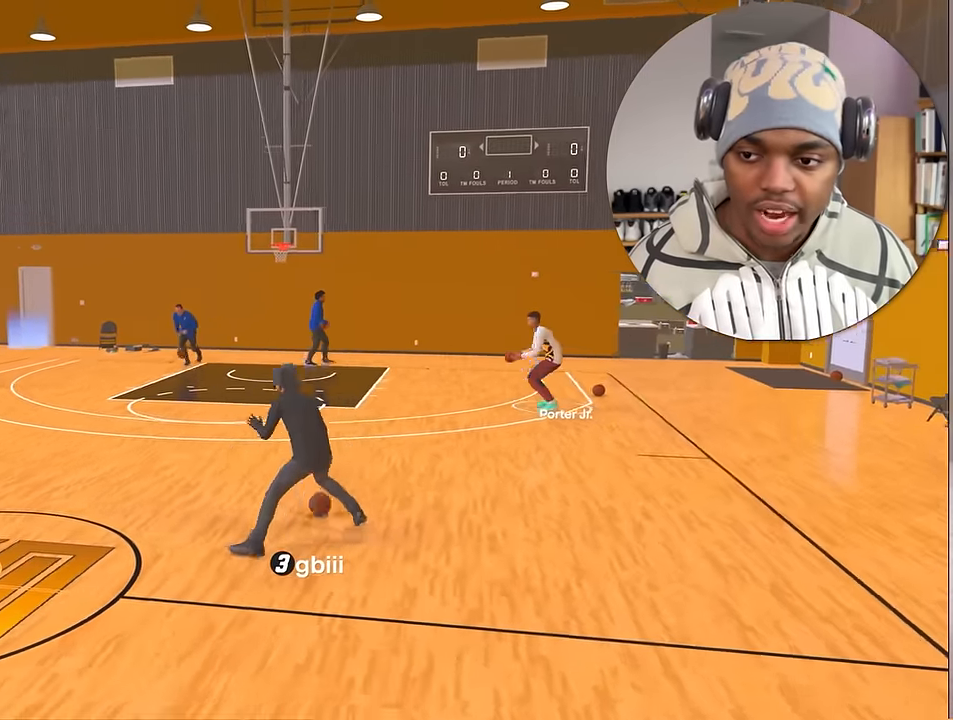
{"buttons": ["R2"], "left_stick": "down-right", "right_stick": "center", "events": [[283, "right_stick", "up"], [383, "right_stick", "center"], [416, "left_stick", "down-right"]]}
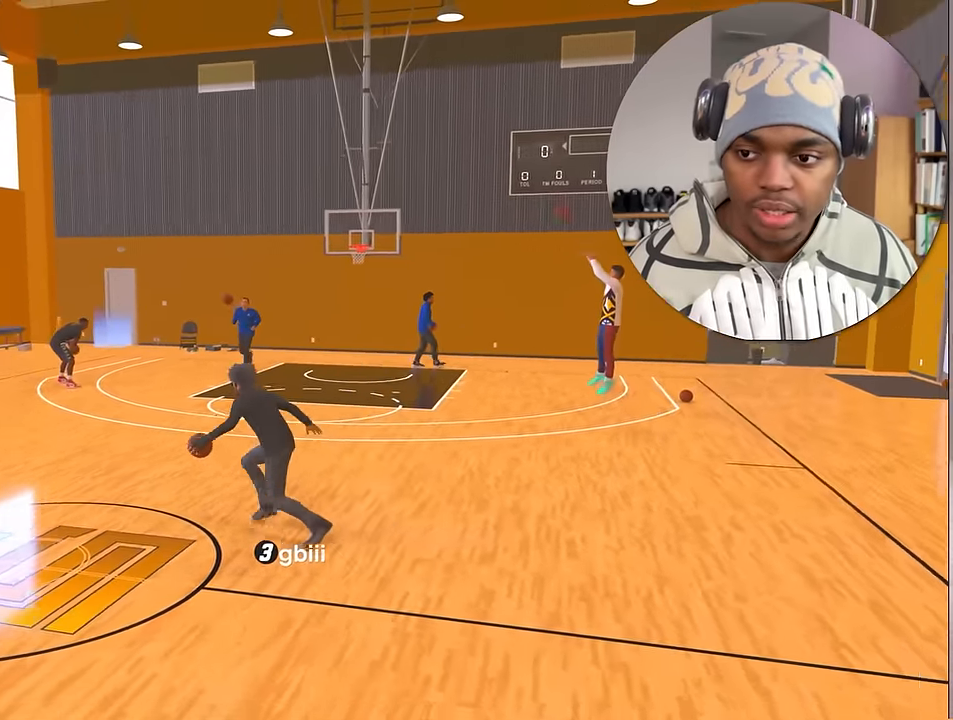
{"buttons": [], "left_stick": "down-right", "right_stick": "center", "events": [[133, "right_stick", "up-left"], [233, "R2", "up"], [233, "left_stick", "center"], [233, "right_stick", "center"], [500, "left_stick", "down-right"]]}
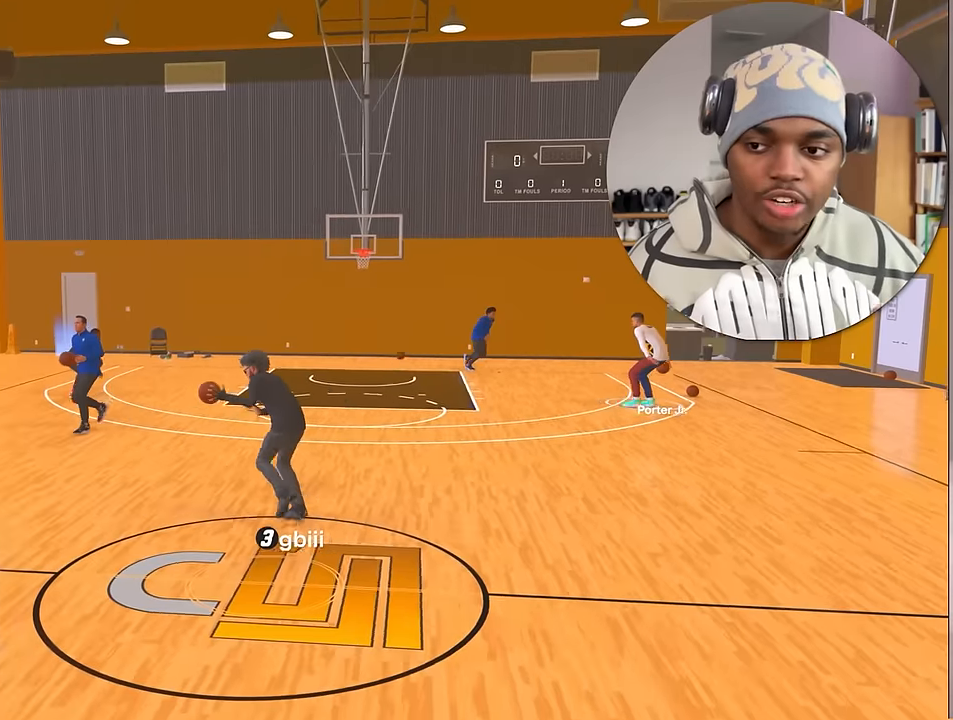
{"buttons": [], "left_stick": "down-right", "right_stick": "center", "events": []}
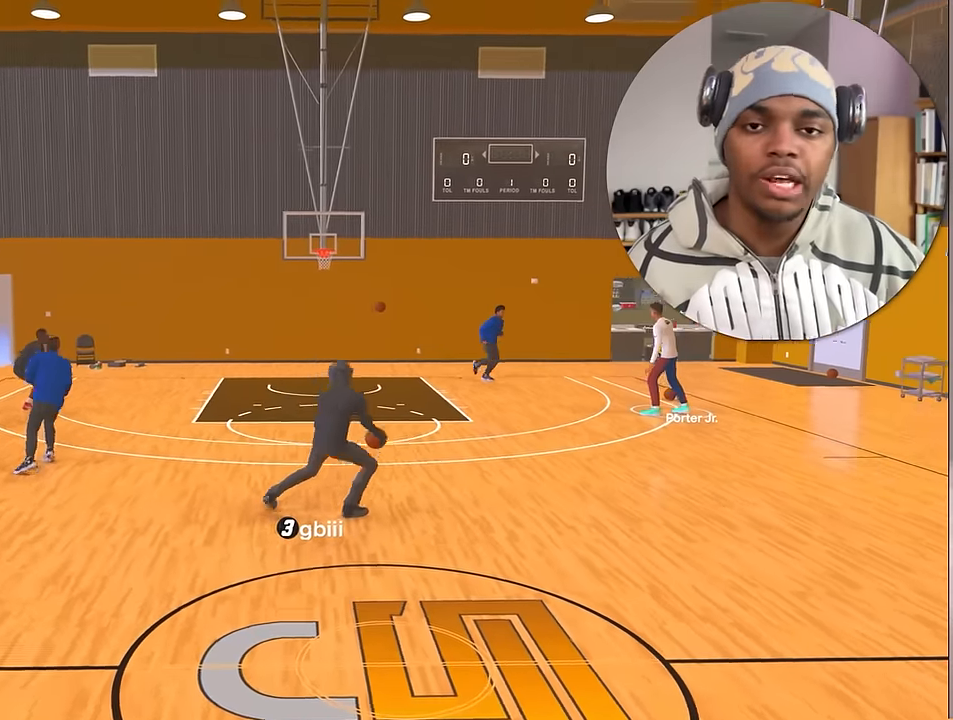
{"buttons": [], "left_stick": "down-left", "right_stick": "center", "events": [[33, "left_stick", "down"], [266, "left_stick", "down-left"]]}
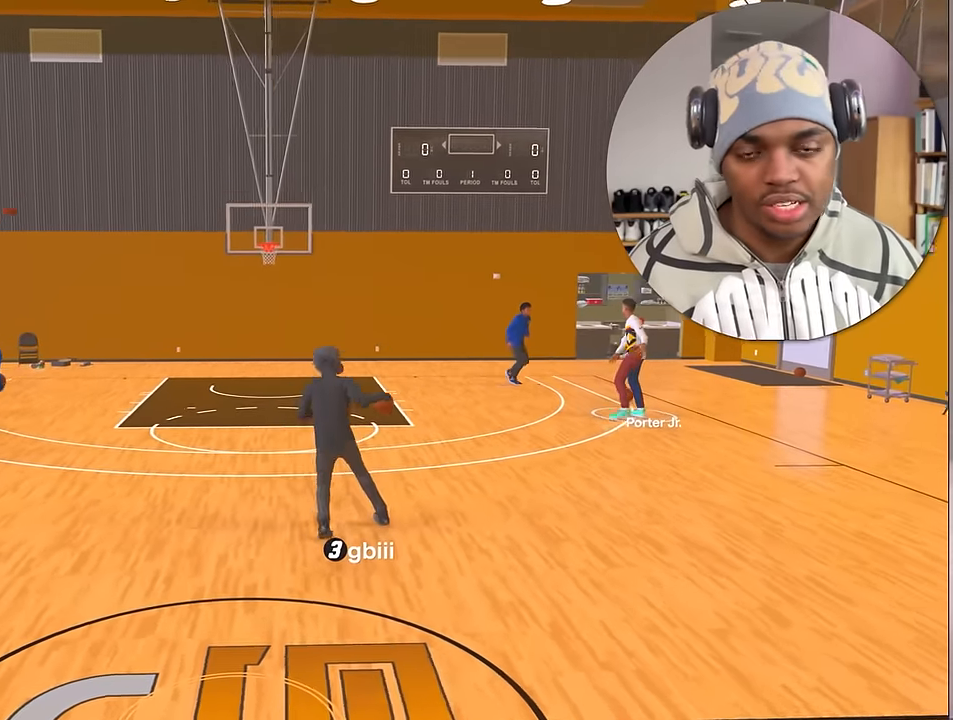
{"buttons": [], "left_stick": "down", "right_stick": "center", "events": [[150, "left_stick", "center"], [483, "left_stick", "down"]]}
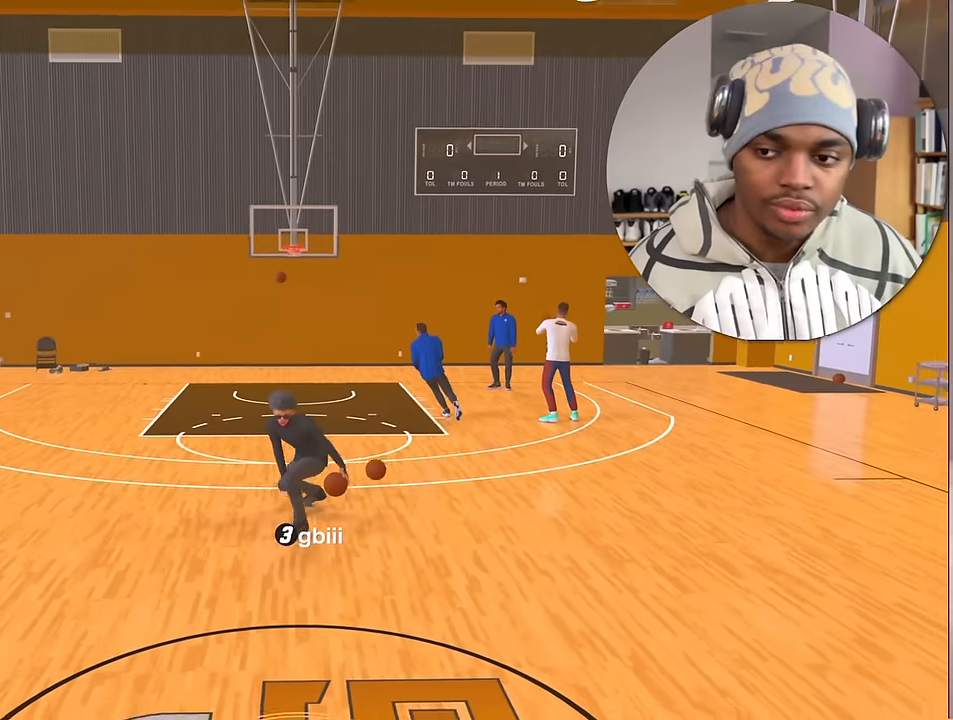
{"buttons": [], "left_stick": "down", "right_stick": "center", "events": []}
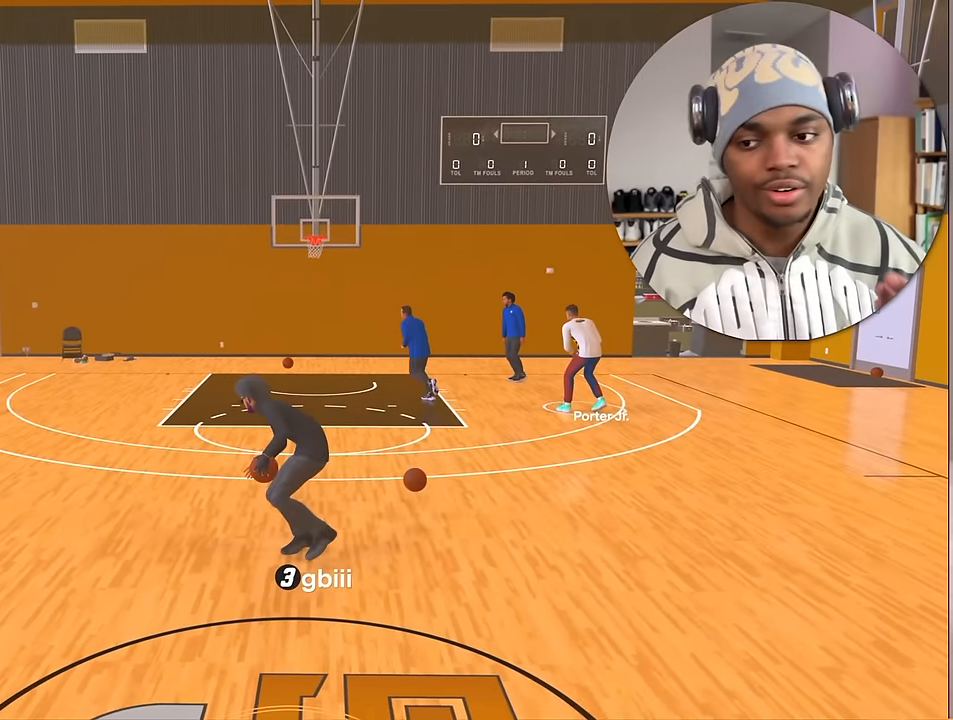
{"buttons": [], "left_stick": "down-right", "right_stick": "center", "events": [[216, "left_stick", "down-right"]]}
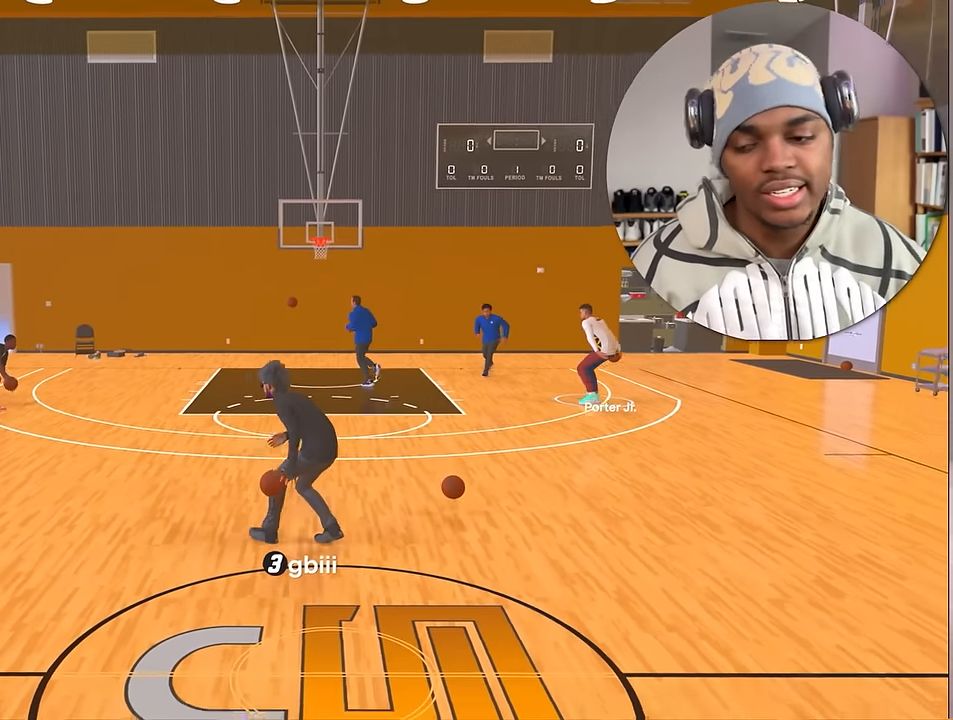
{"buttons": [], "left_stick": "center", "right_stick": "center", "events": [[266, "left_stick", "center"]]}
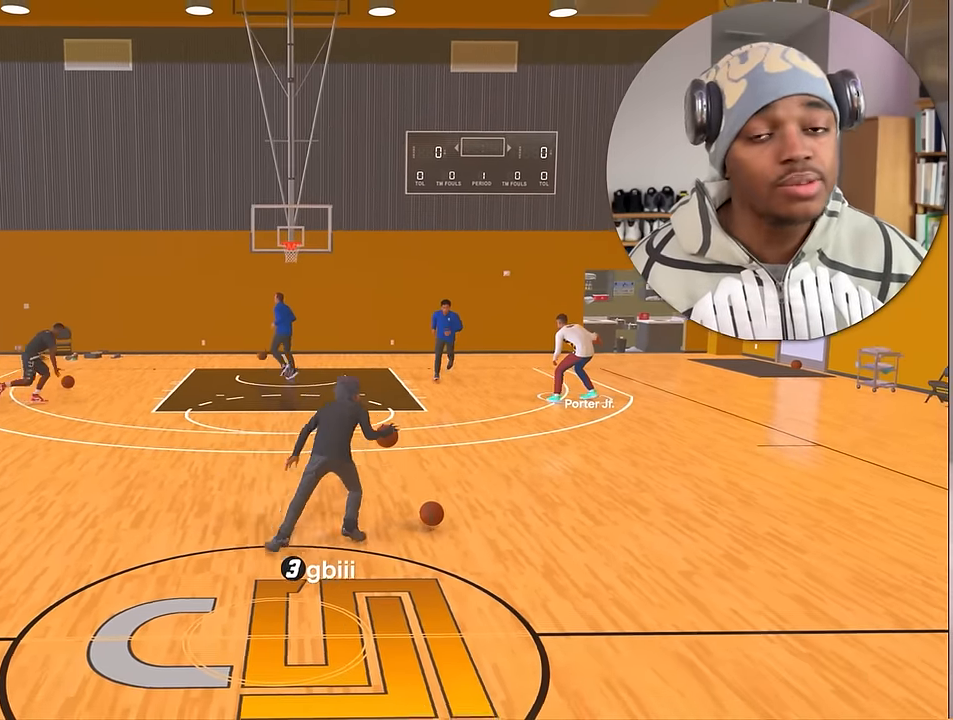
{"buttons": [], "left_stick": "center", "right_stick": "center", "events": []}
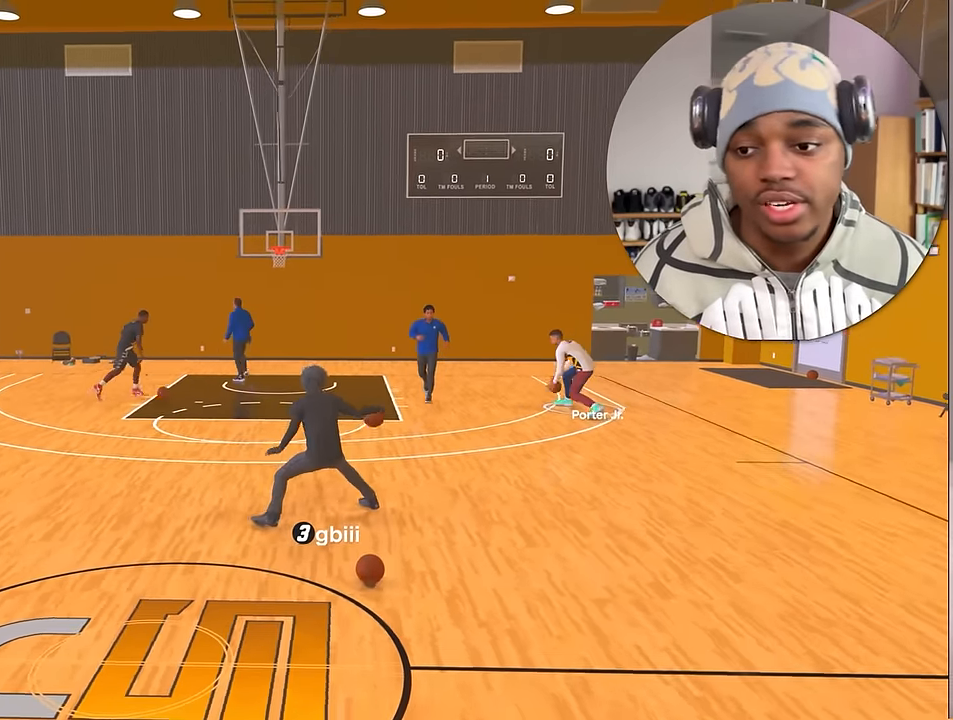
{"buttons": [], "left_stick": "center", "right_stick": "center", "events": []}
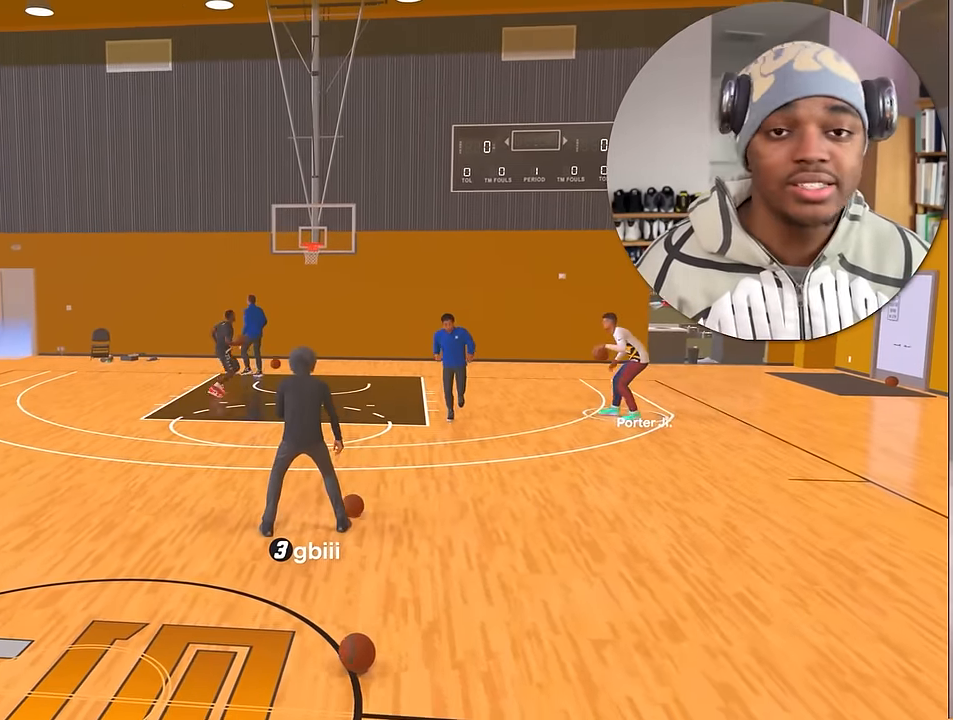
{"buttons": [], "left_stick": "down-left", "right_stick": "center", "events": [[133, "left_stick", "down-left"]]}
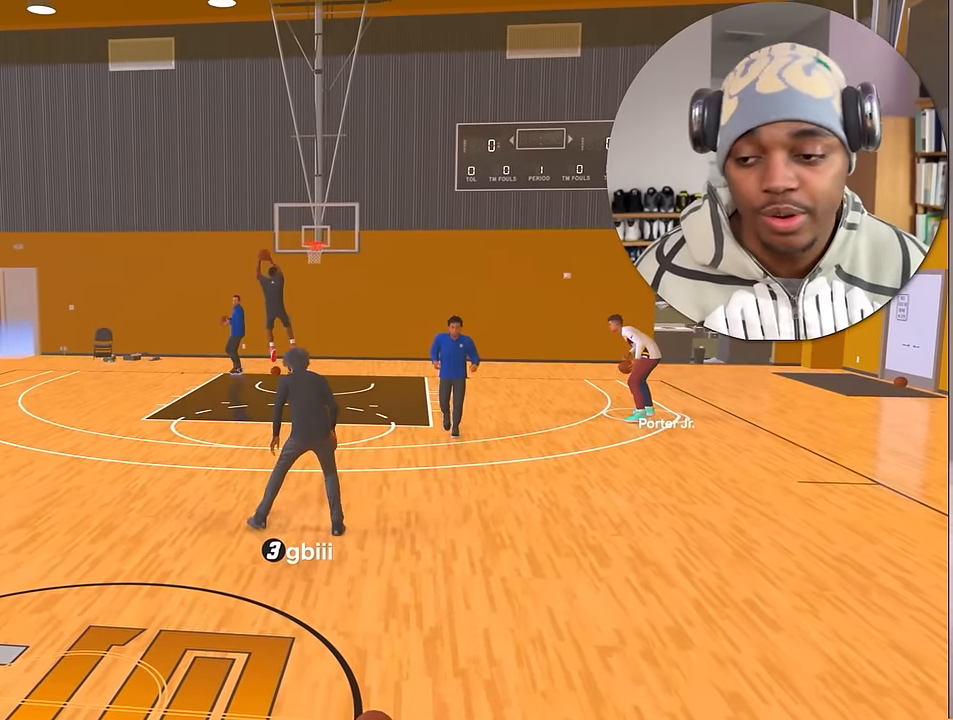
{"buttons": [], "left_stick": "down-right", "right_stick": "center", "events": [[316, "left_stick", "center"], [400, "left_stick", "down-right"]]}
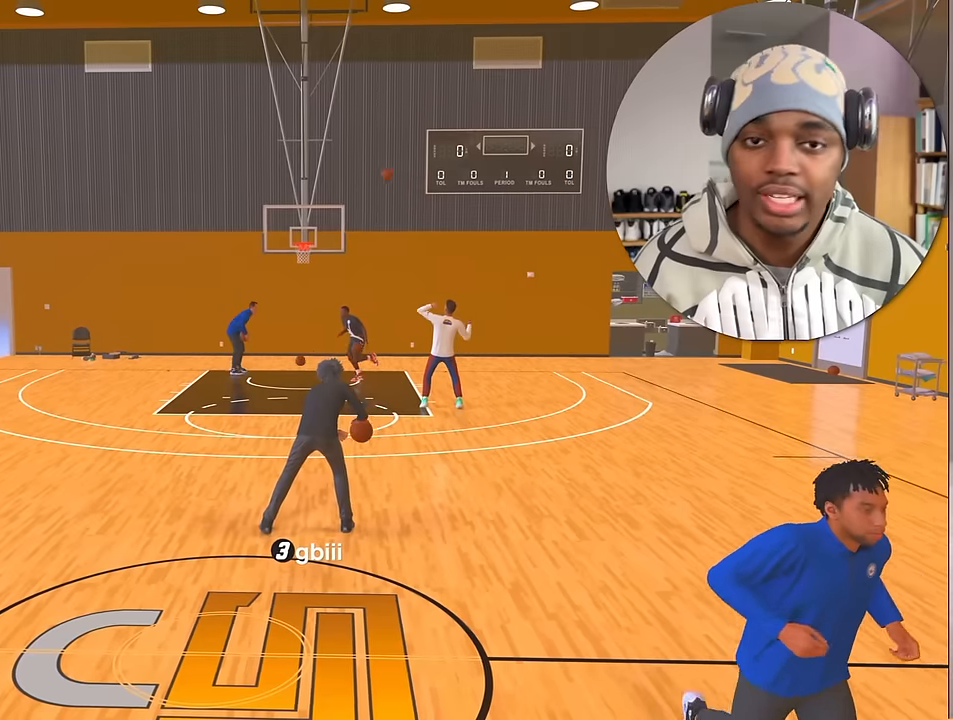
{"buttons": [], "left_stick": "center", "right_stick": "center", "events": [[266, "left_stick", "center"]]}
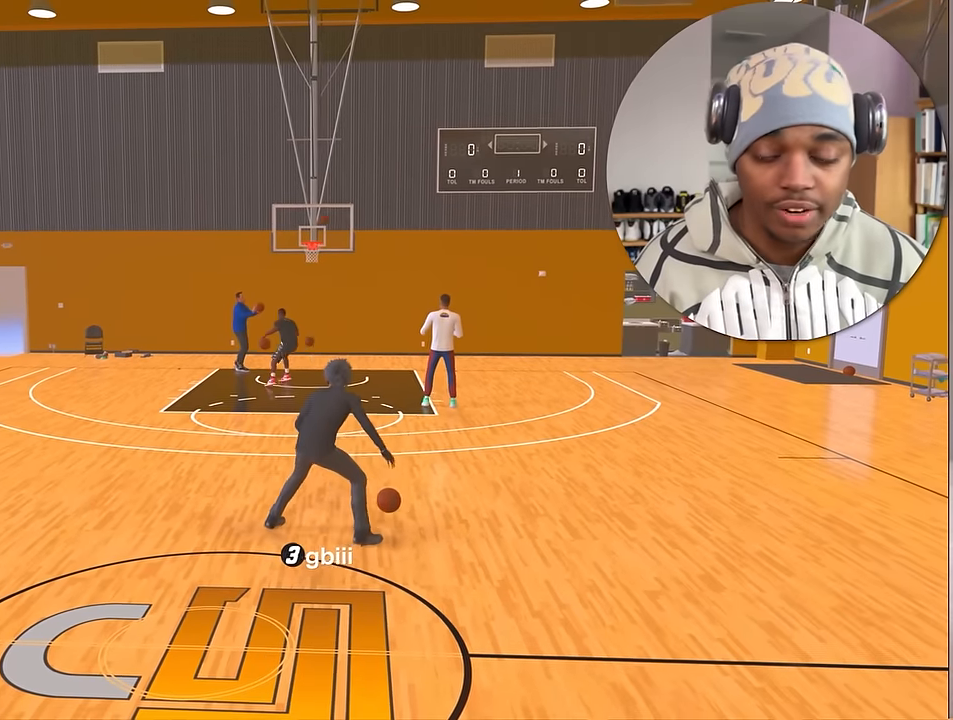
{"buttons": [], "left_stick": "center", "right_stick": "center", "events": []}
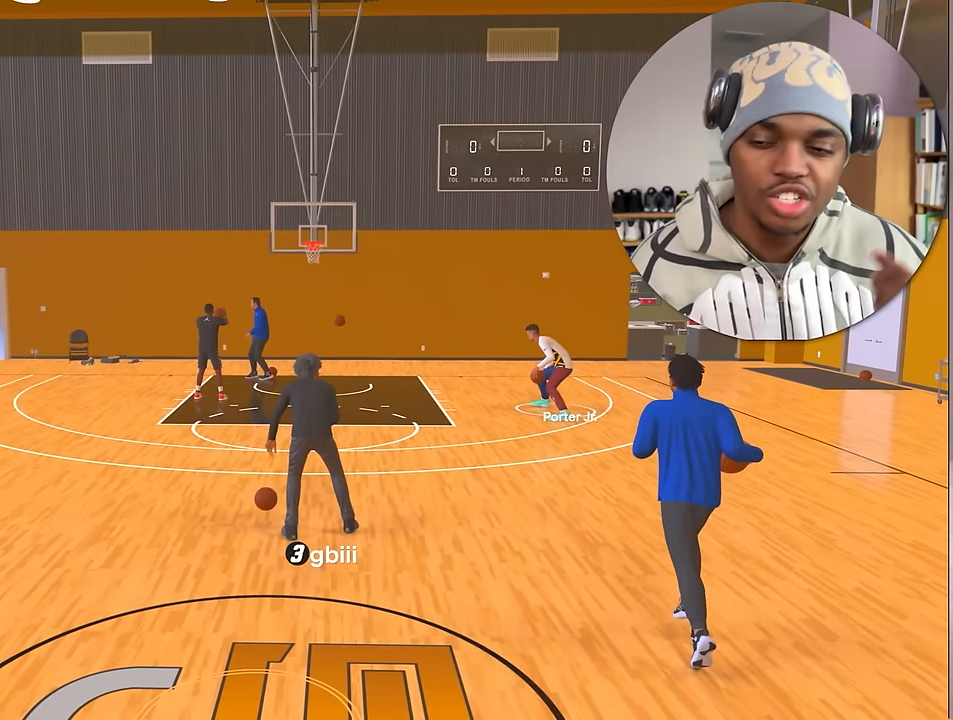
{"buttons": [], "left_stick": "center", "right_stick": "center", "events": []}
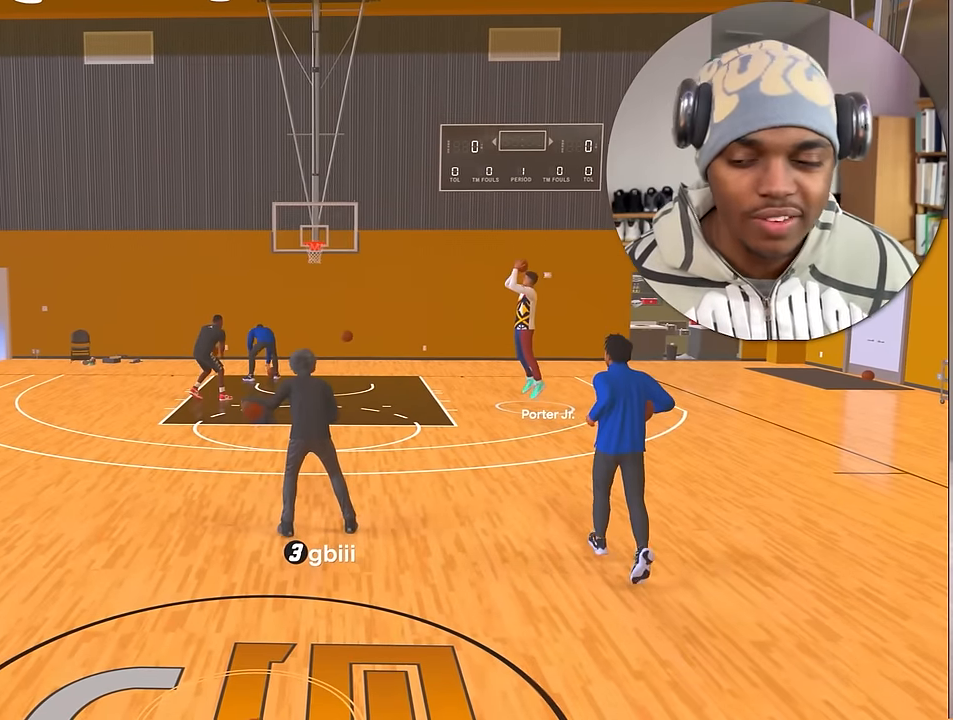
{"buttons": [], "left_stick": "center", "right_stick": "center", "events": []}
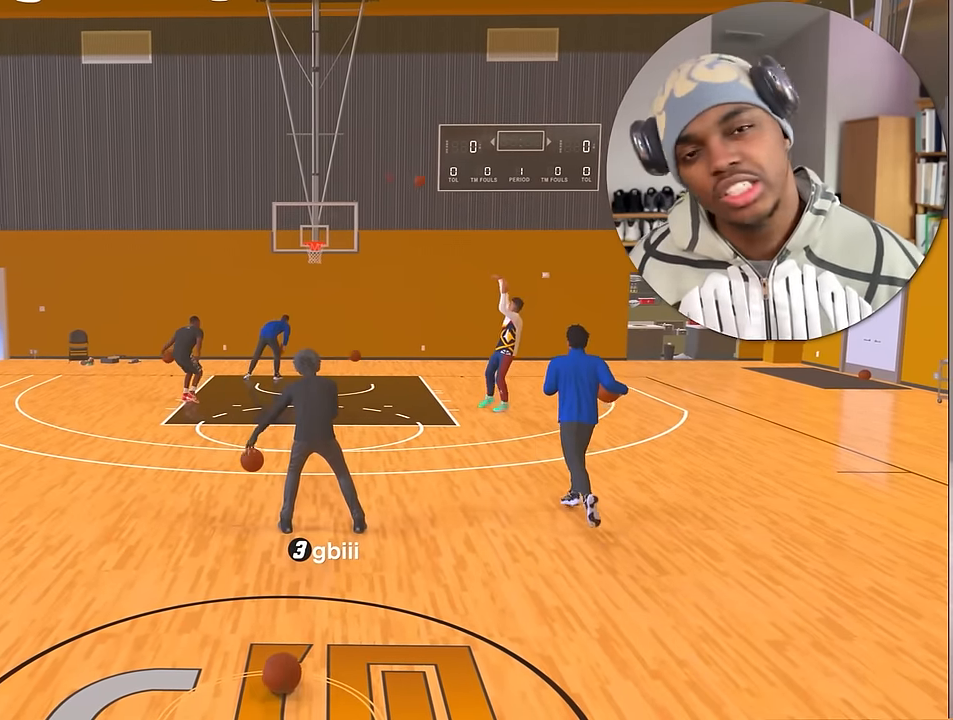
{"buttons": [], "left_stick": "center", "right_stick": "center", "events": []}
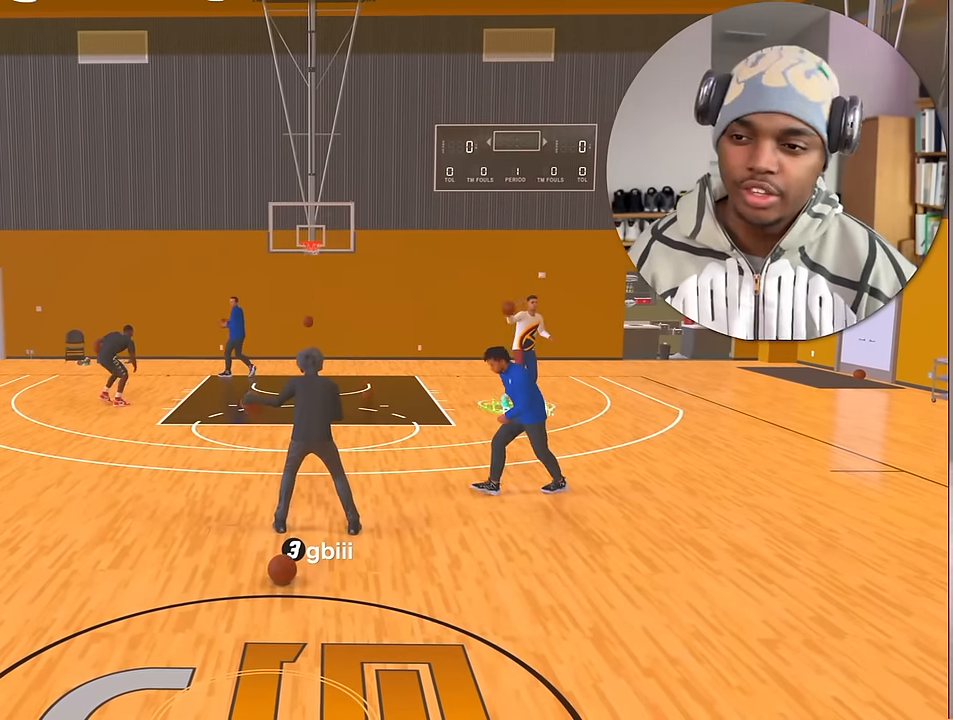
{"buttons": [], "left_stick": "center", "right_stick": "center", "events": []}
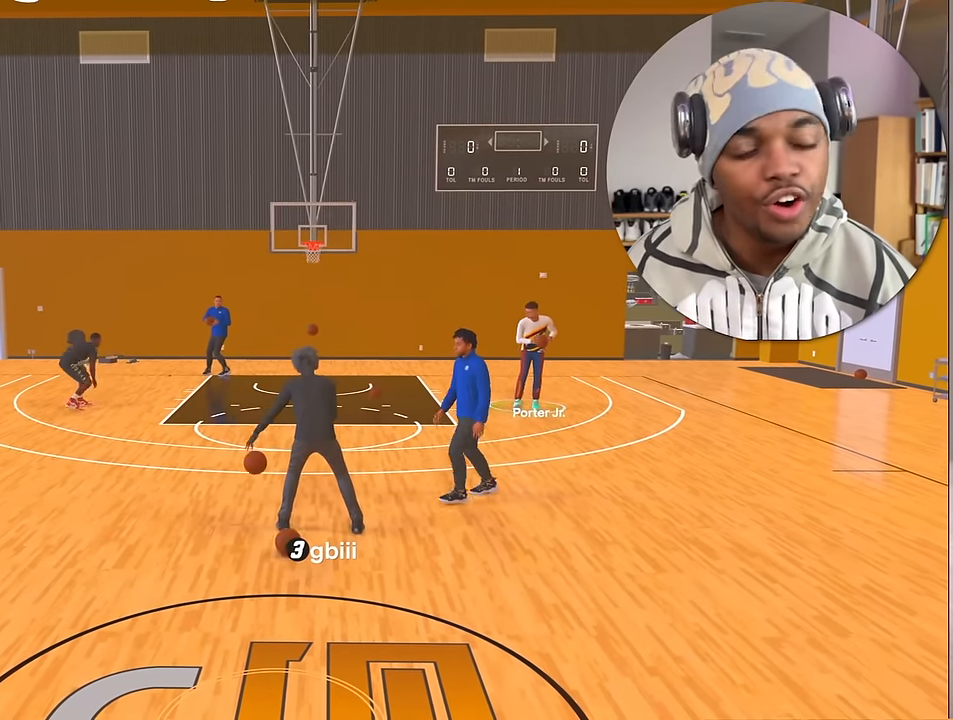
{"buttons": [], "left_stick": "center", "right_stick": "center", "events": []}
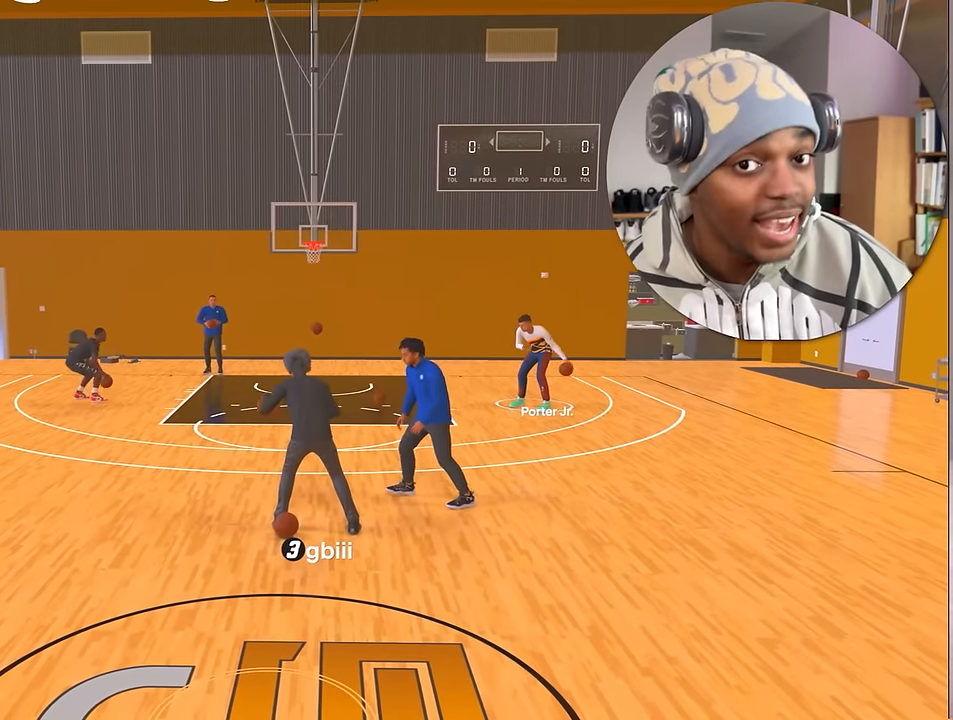
{"buttons": [], "left_stick": "center", "right_stick": "center", "events": []}
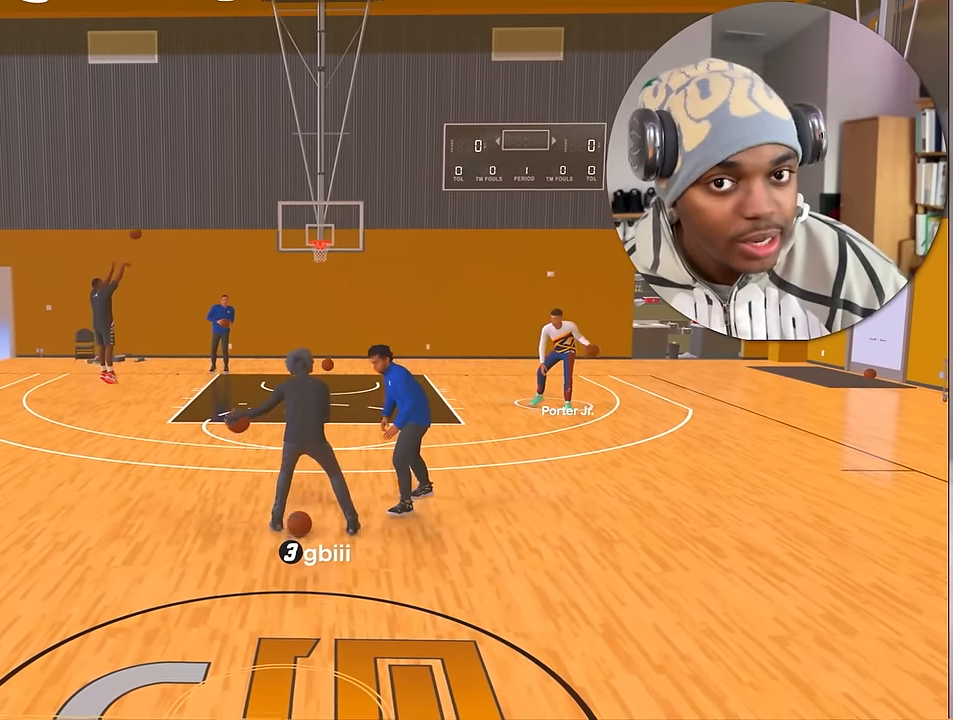
{"buttons": [], "left_stick": "center", "right_stick": "center", "events": []}
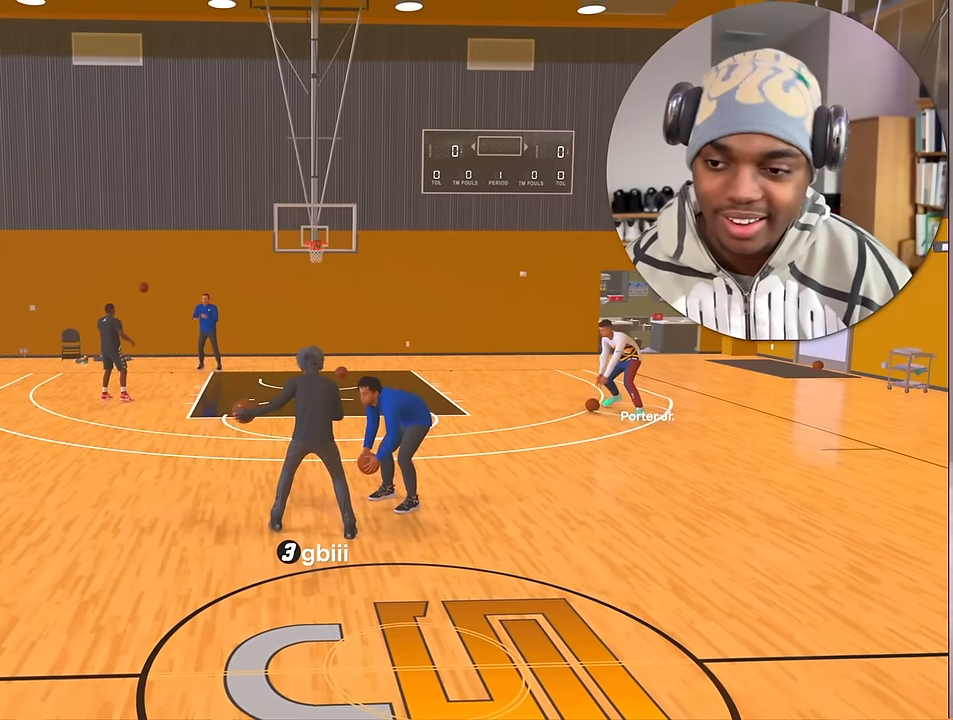
{"buttons": [], "left_stick": "up-right", "right_stick": "center", "events": [[17, "left_stick", "up-right"]]}
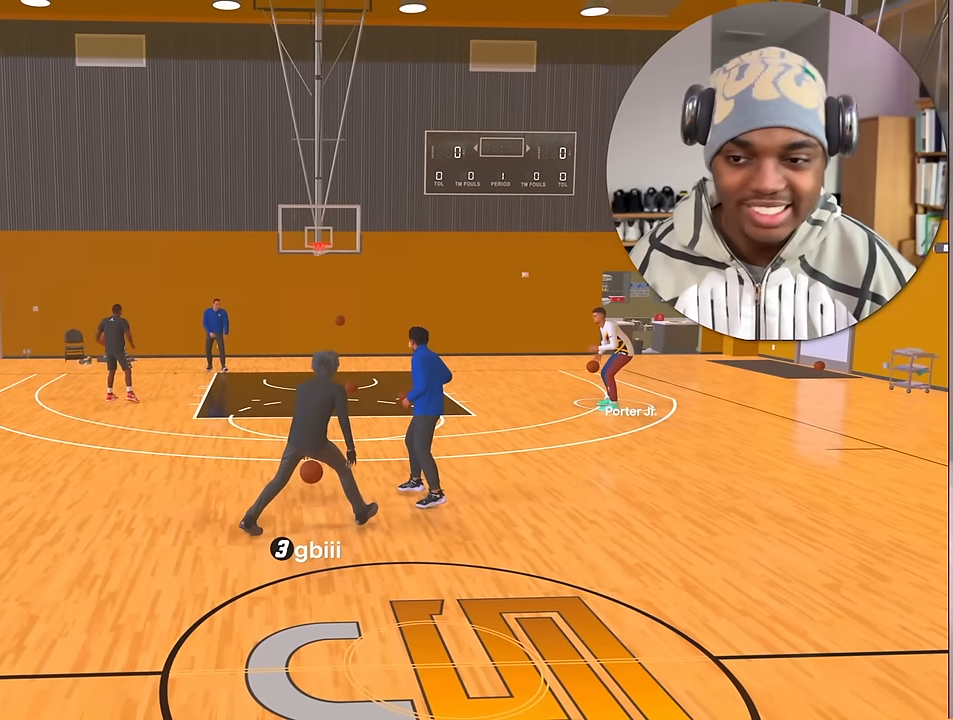
{"buttons": [], "left_stick": "center", "right_stick": "center", "events": [[184, "left_stick", "center"]]}
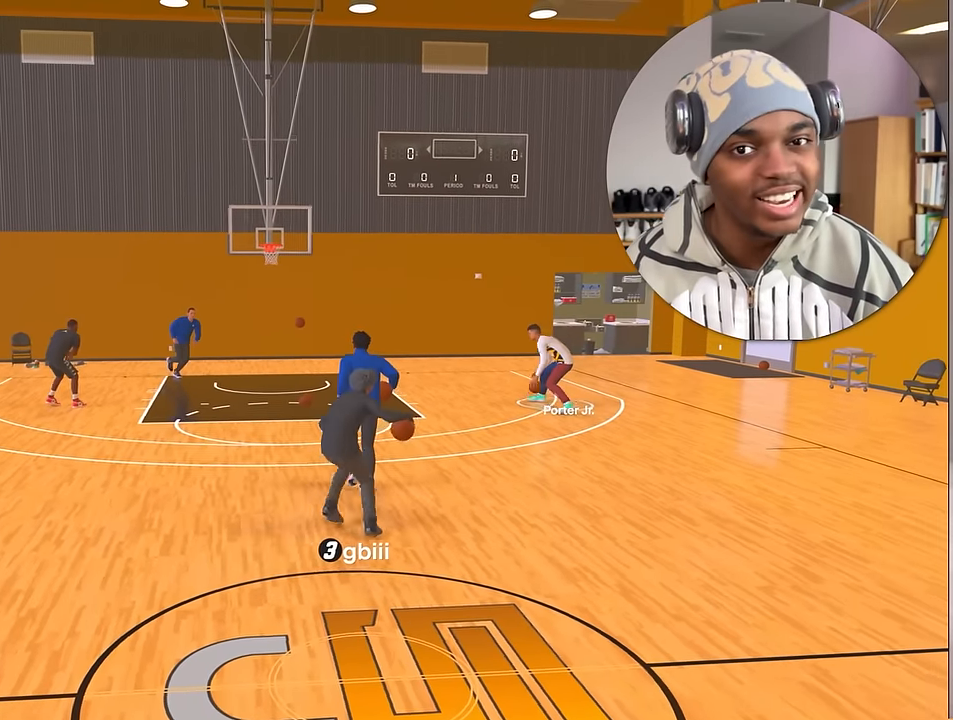
{"buttons": [], "left_stick": "center", "right_stick": "center", "events": []}
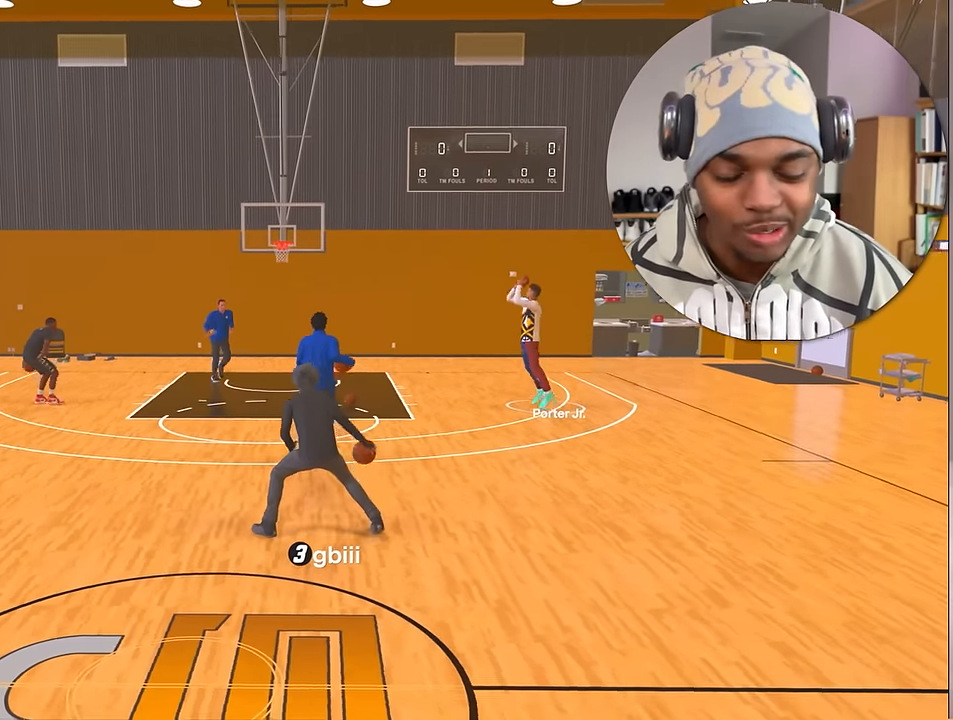
{"buttons": [], "left_stick": "center", "right_stick": "center", "events": []}
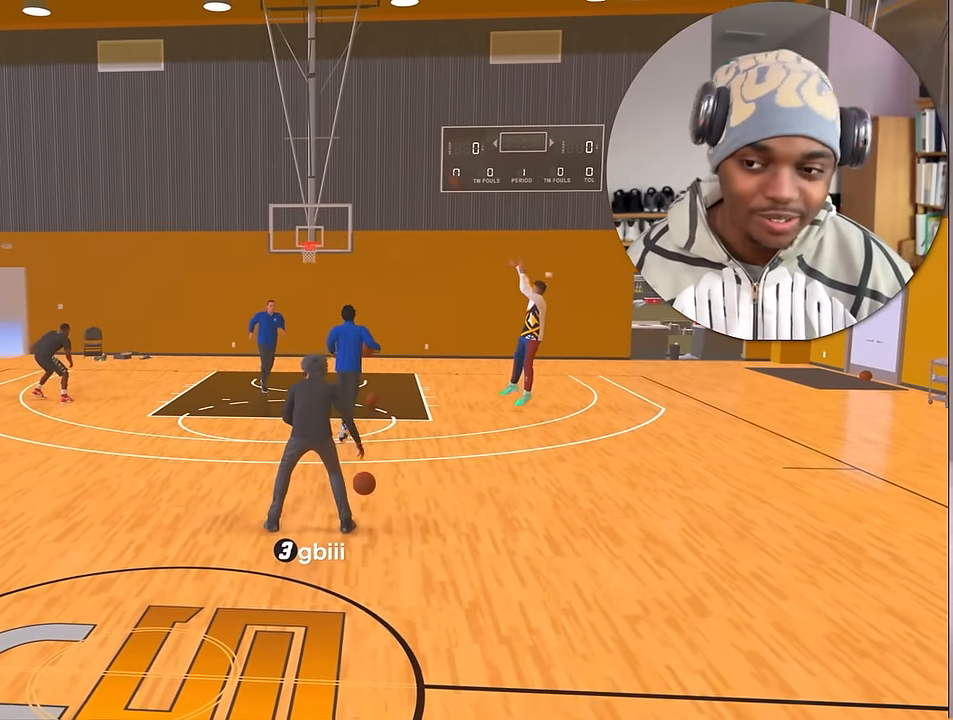
{"buttons": [], "left_stick": "center", "right_stick": "center", "events": [[100, "left_stick", "up"], [167, "left_stick", "center"]]}
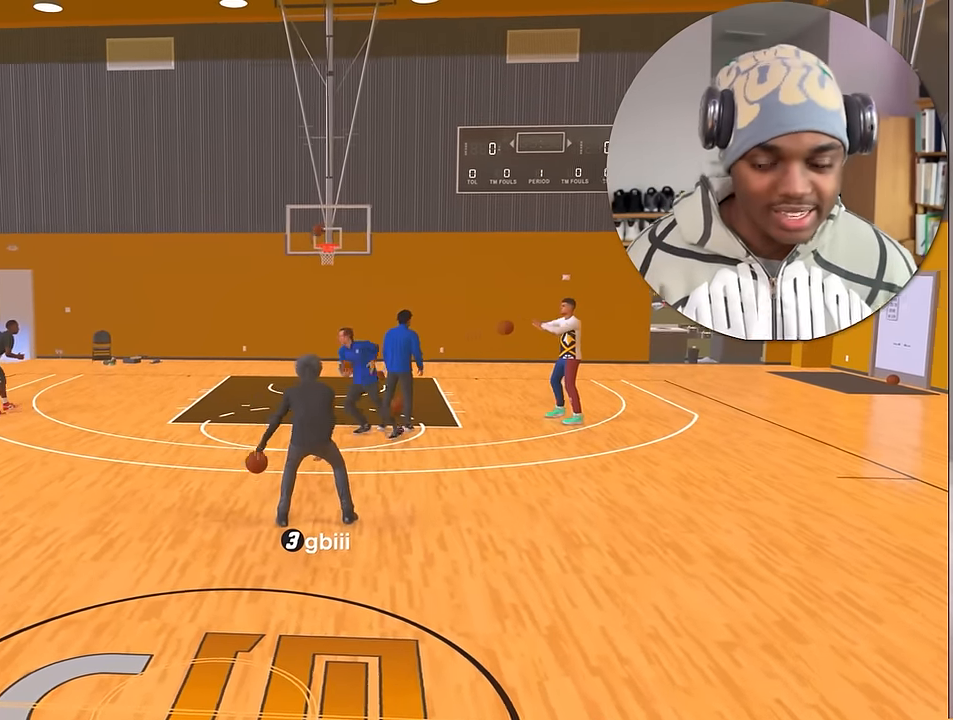
{"buttons": ["R2"], "left_stick": "center", "right_stick": "center", "events": [[334, "R2", "down"]]}